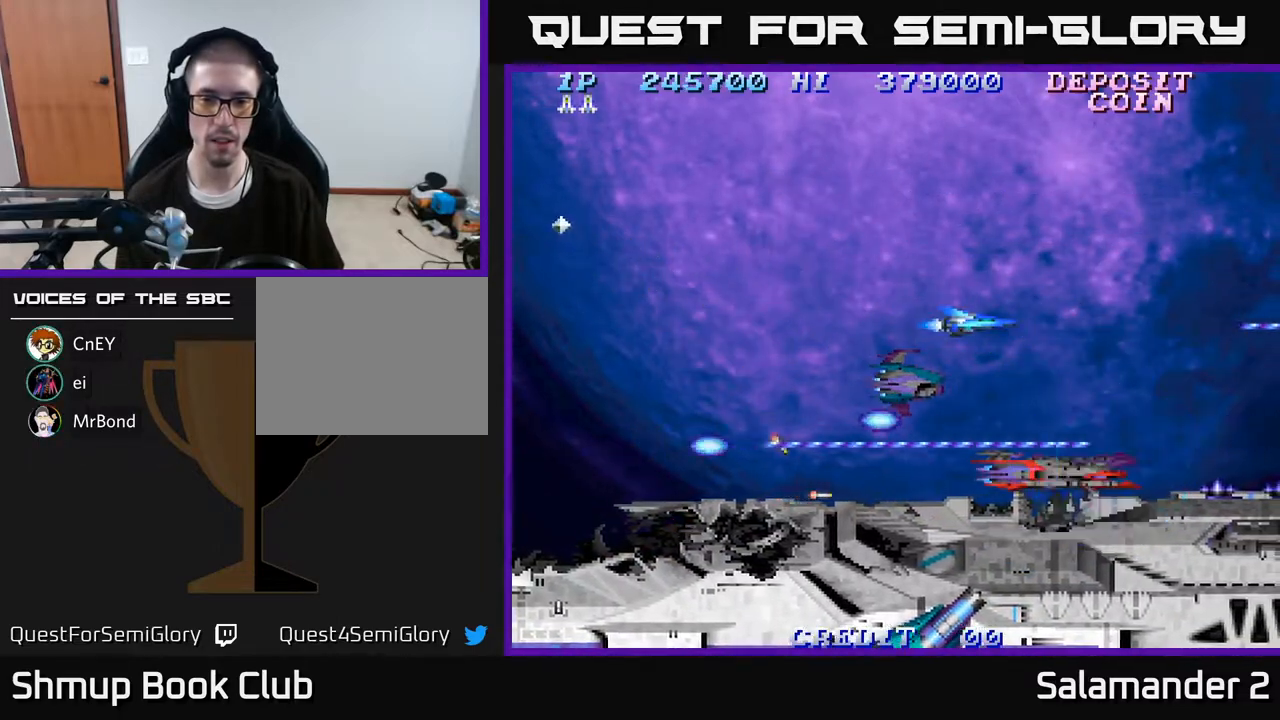
Gameplay with a controller (Xbox layout); each line is a JSON object with the inputs held at the frame after it. "events" lists button and stick changes between this image and that frame as [ms after this image, input, new state], when the widget could be followed in between. Not read: left_stick.
{"buttons": ["A", "DPAD_DOWN", "DPAD_RIGHT"], "right_stick": "center"}
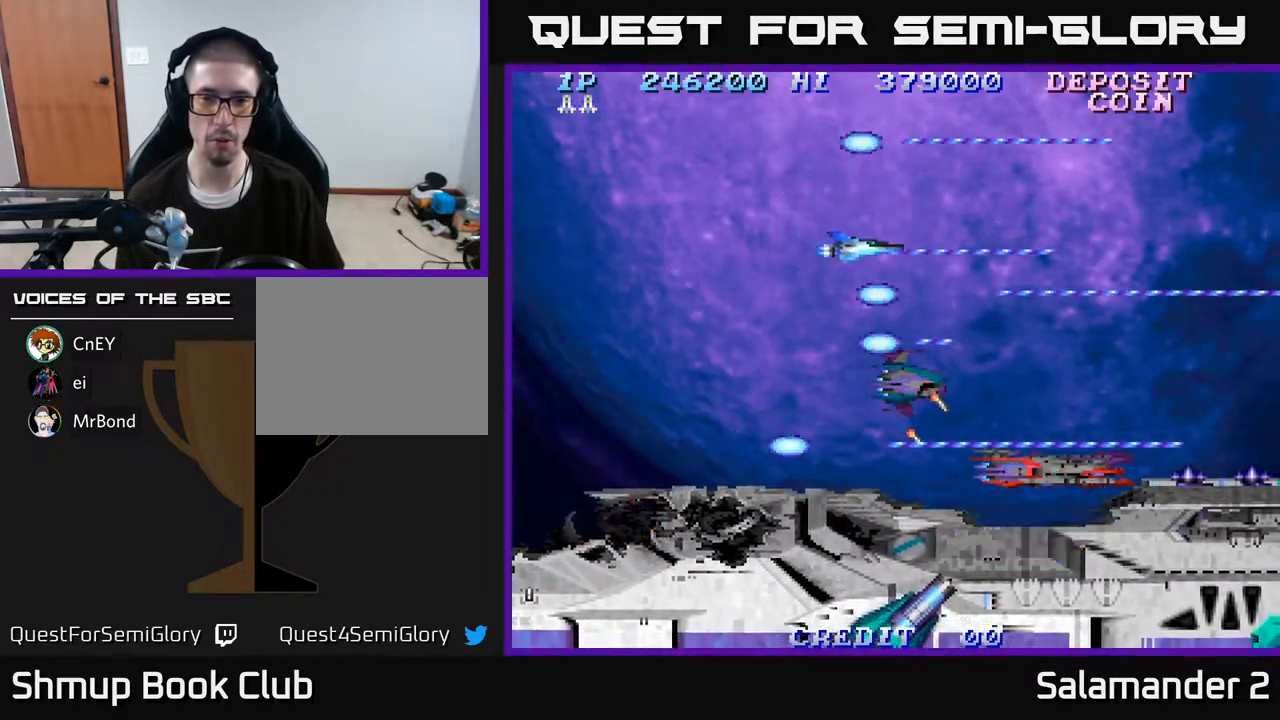
{"buttons": ["A"], "right_stick": "center", "events": [[33, "DPAD_RIGHT", "up"], [67, "DPAD_DOWN", "up"], [283, "DPAD_DOWN", "down"], [400, "DPAD_DOWN", "up"]]}
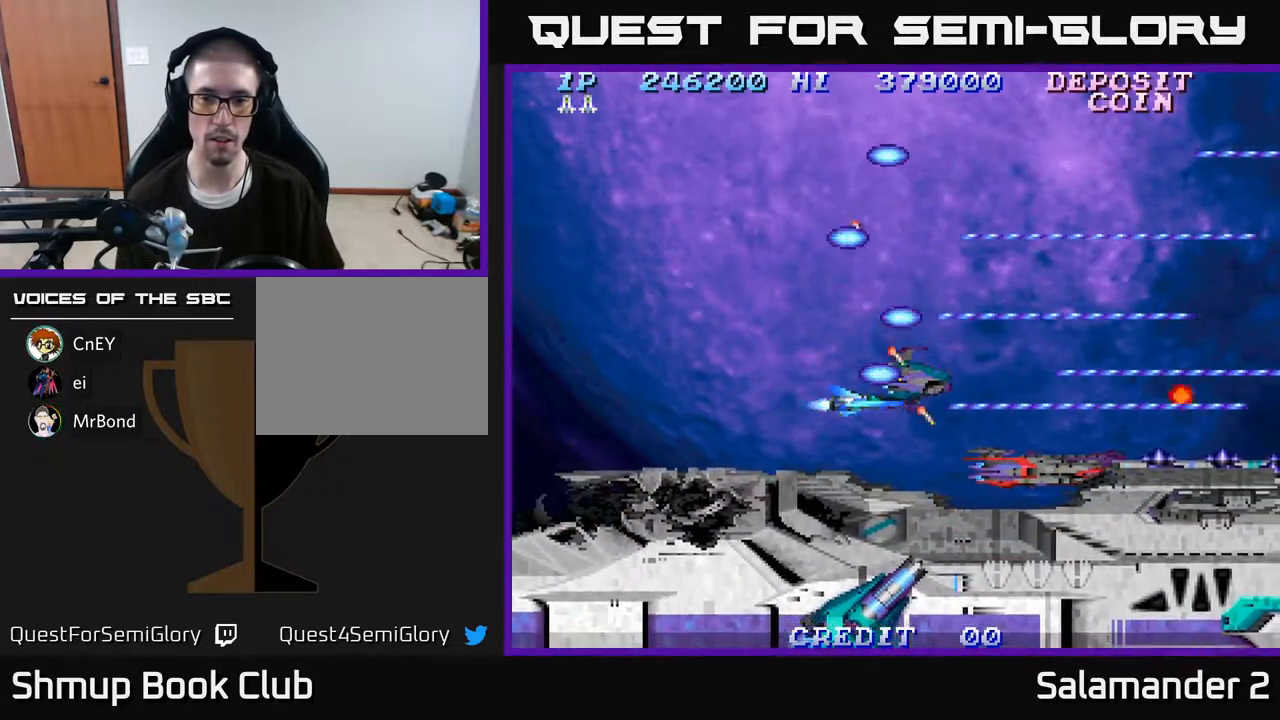
{"buttons": ["A"], "right_stick": "center", "events": [[417, "DPAD_DOWN", "down"], [433, "DPAD_DOWN", "up"]]}
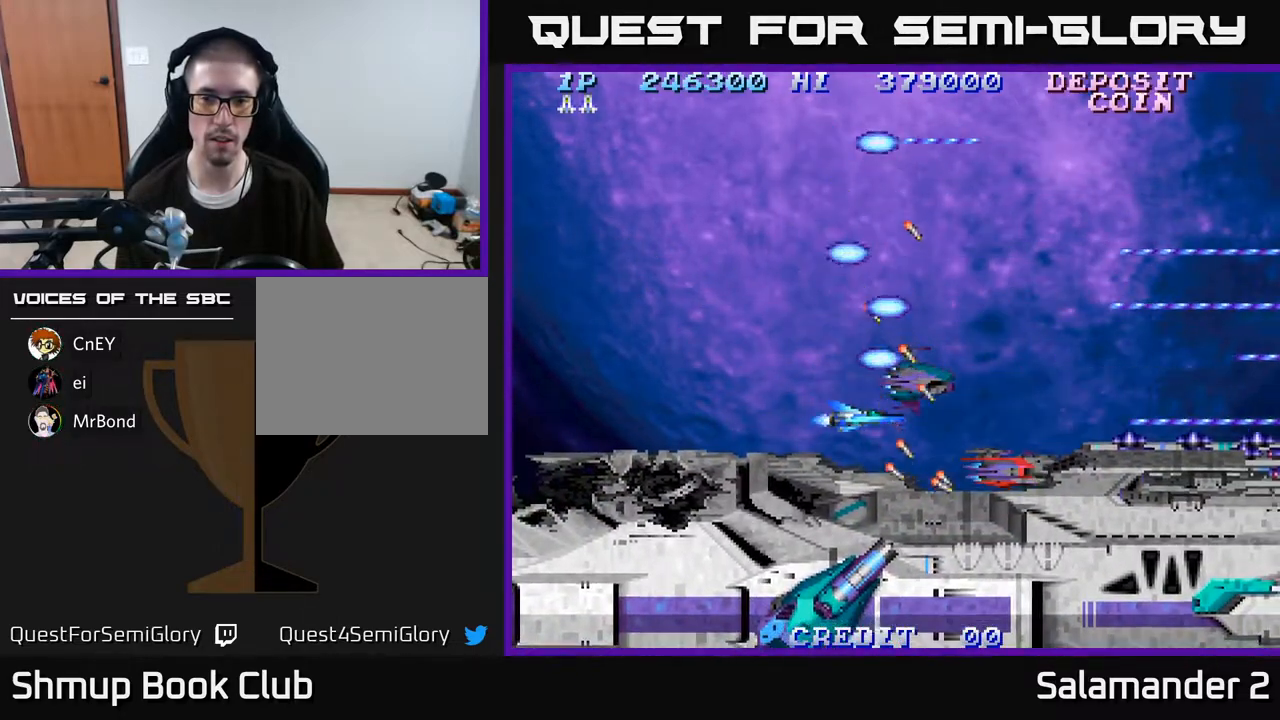
{"buttons": ["A", "DPAD_UP", "DPAD_LEFT"], "right_stick": "center", "events": [[317, "DPAD_LEFT", "down"], [367, "DPAD_UP", "down"], [383, "DPAD_LEFT", "up"], [450, "DPAD_LEFT", "down"]]}
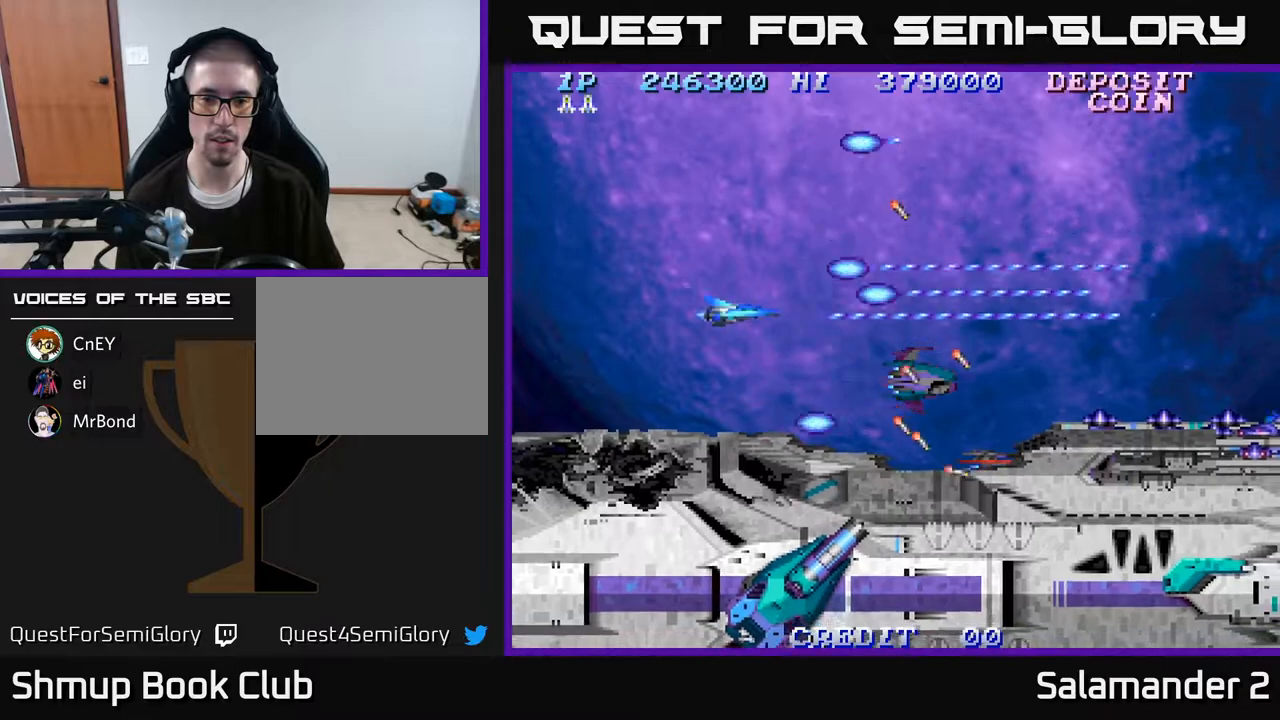
{"buttons": ["A"], "right_stick": "center", "events": [[17, "DPAD_UP", "up"], [150, "DPAD_LEFT", "up"]]}
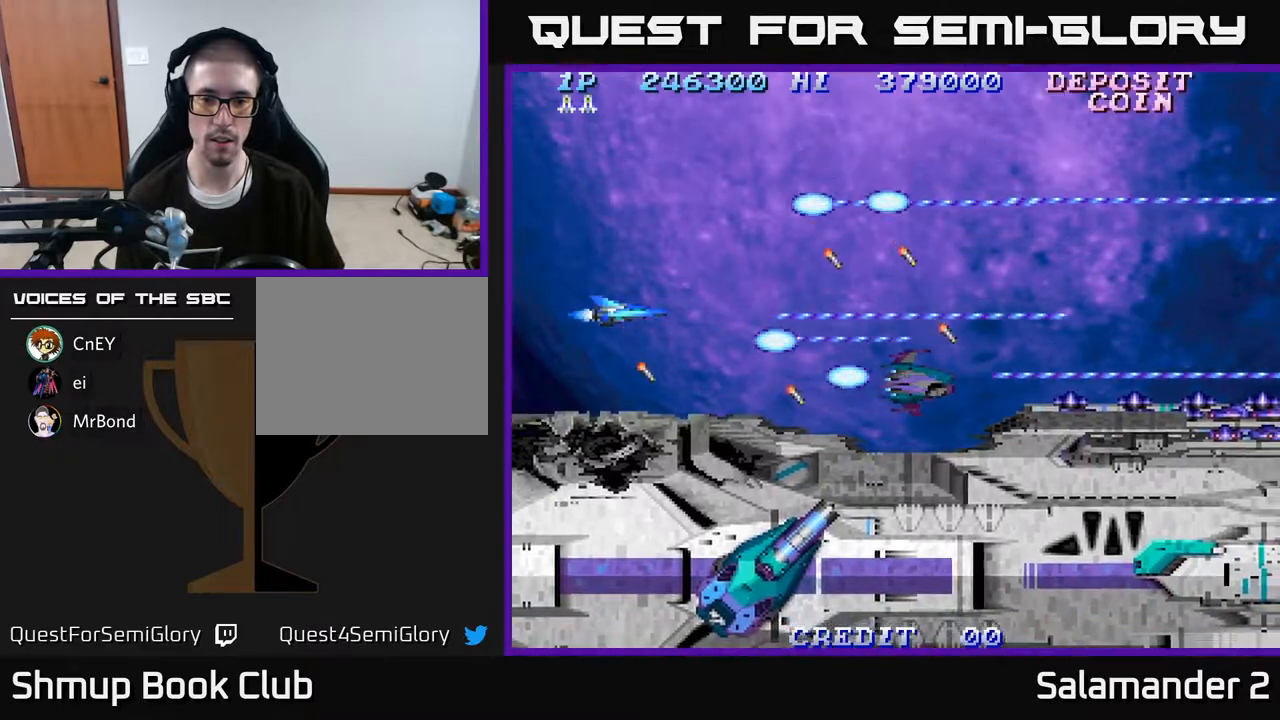
{"buttons": ["A"], "right_stick": "center", "events": []}
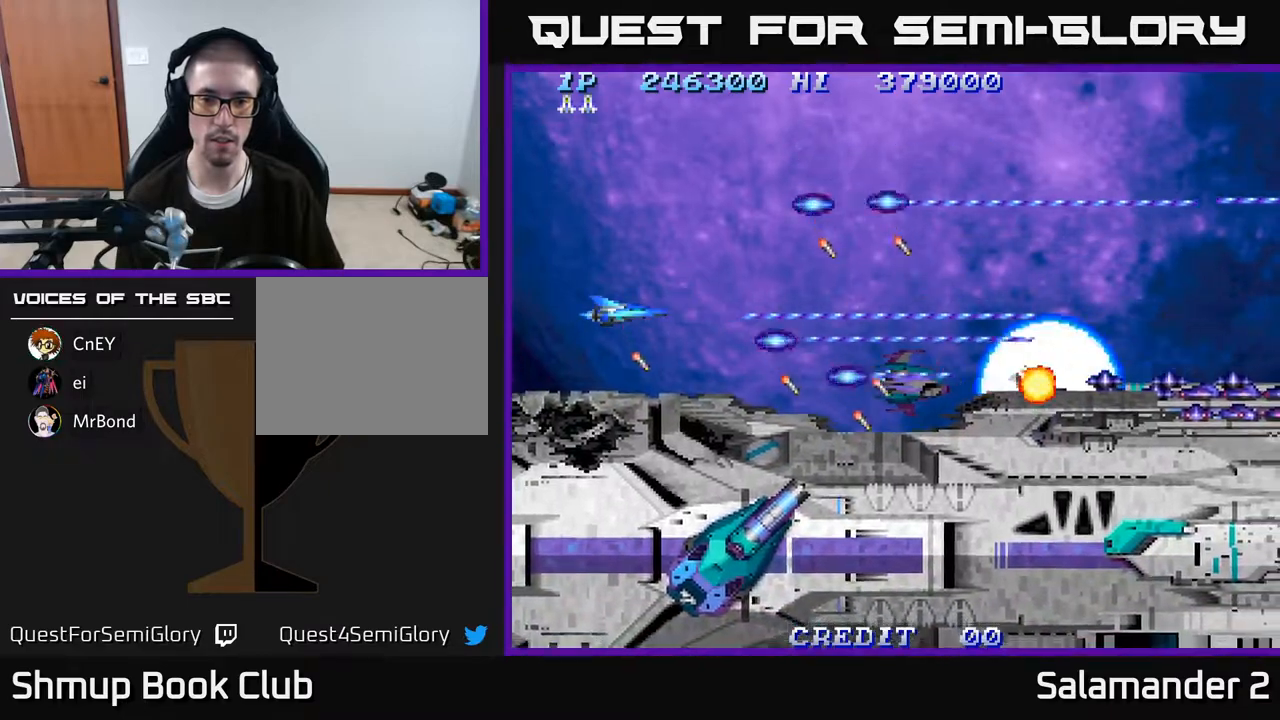
{"buttons": ["A"], "right_stick": "center", "events": []}
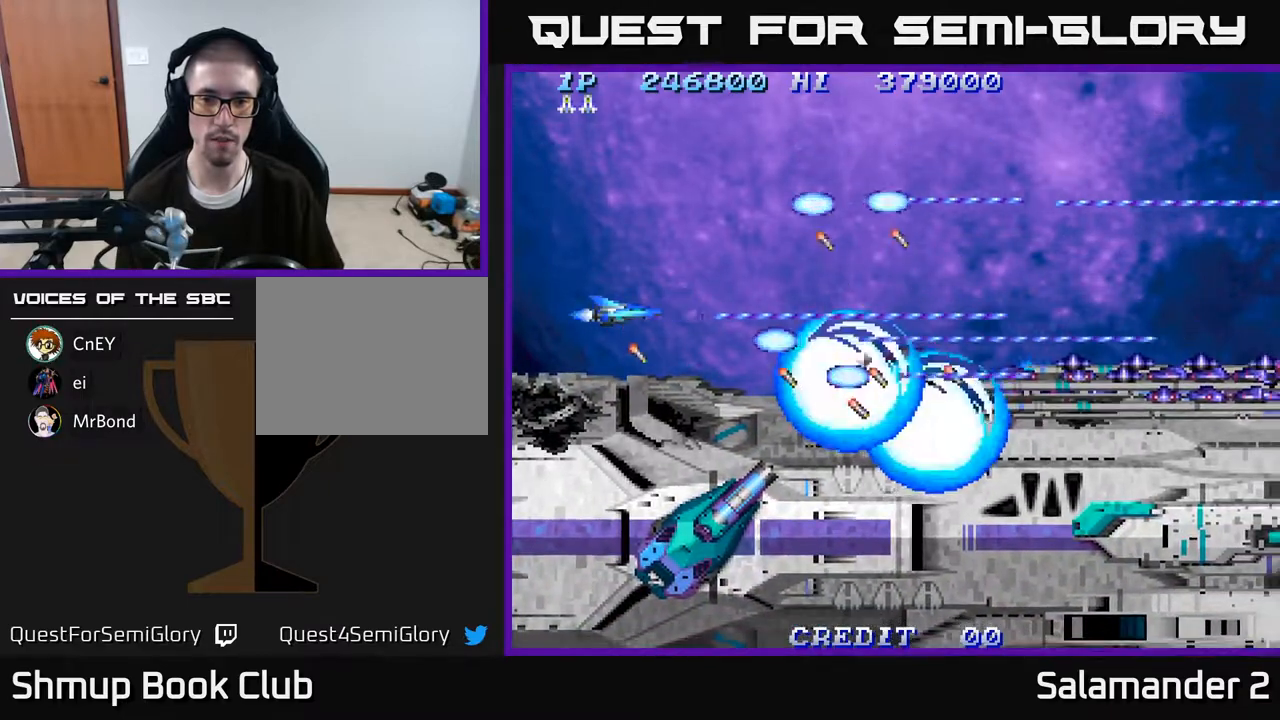
{"buttons": ["A", "DPAD_LEFT"], "right_stick": "center", "events": [[67, "DPAD_UP", "down"], [133, "DPAD_UP", "up"], [333, "DPAD_LEFT", "down"]]}
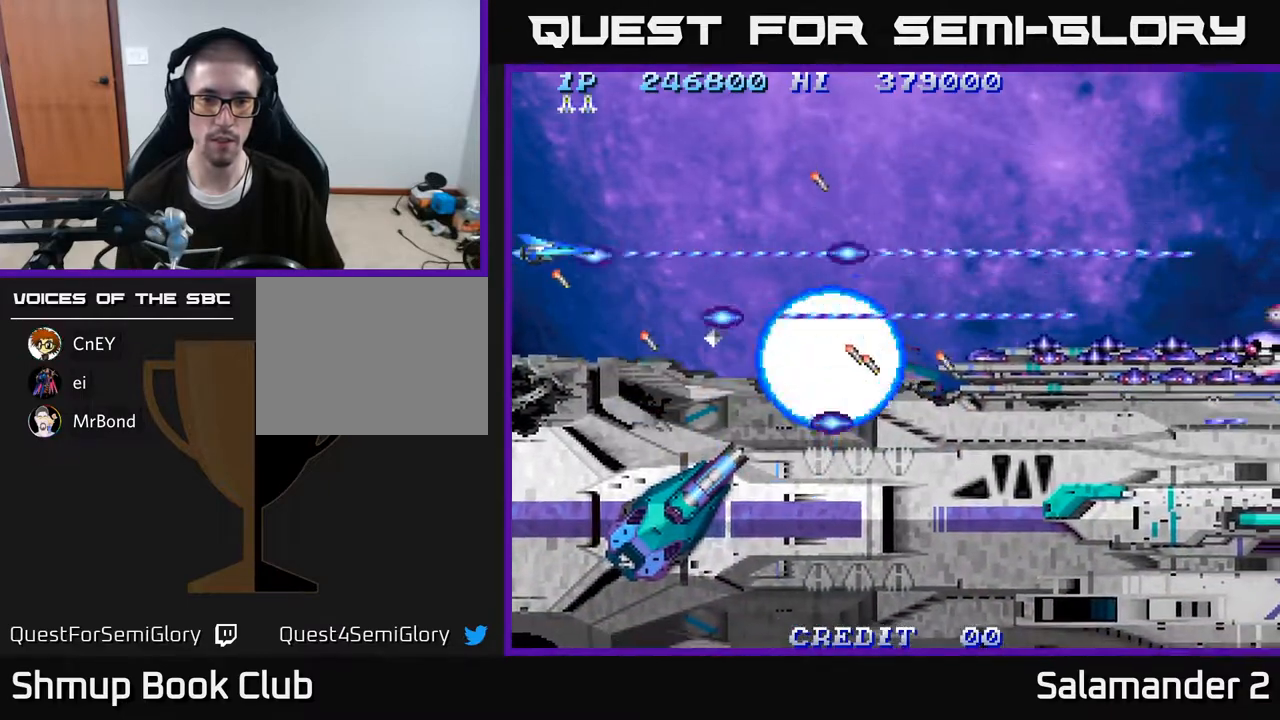
{"buttons": ["A"], "right_stick": "center", "events": [[133, "DPAD_LEFT", "up"], [350, "DPAD_UP", "down"], [400, "DPAD_UP", "up"]]}
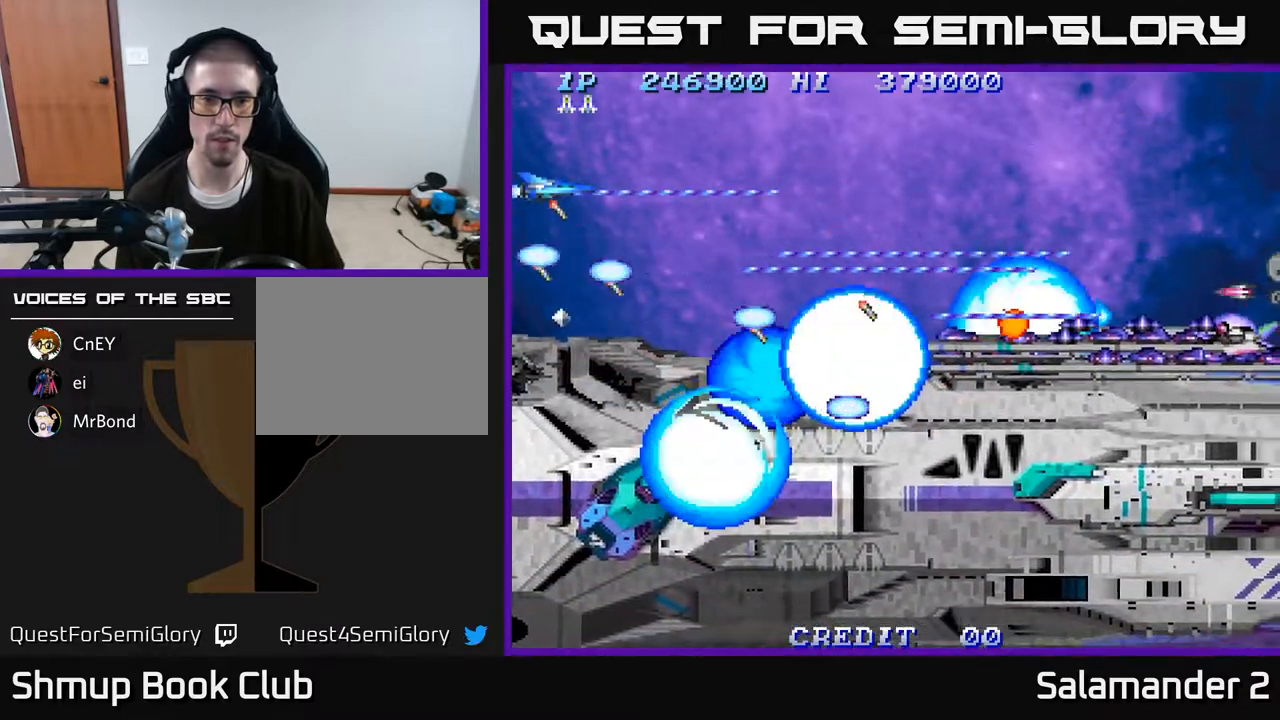
{"buttons": ["A"], "right_stick": "center", "events": []}
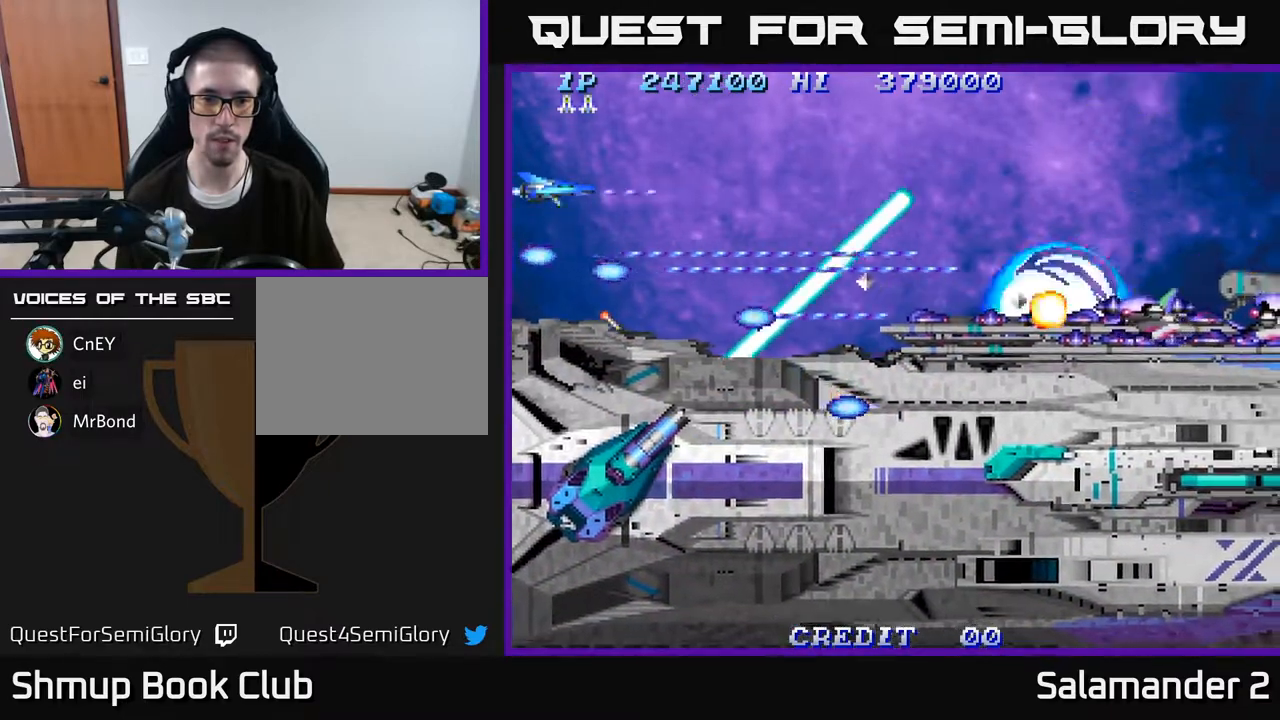
{"buttons": ["A"], "right_stick": "center", "events": [[283, "DPAD_LEFT", "down"], [417, "DPAD_LEFT", "up"]]}
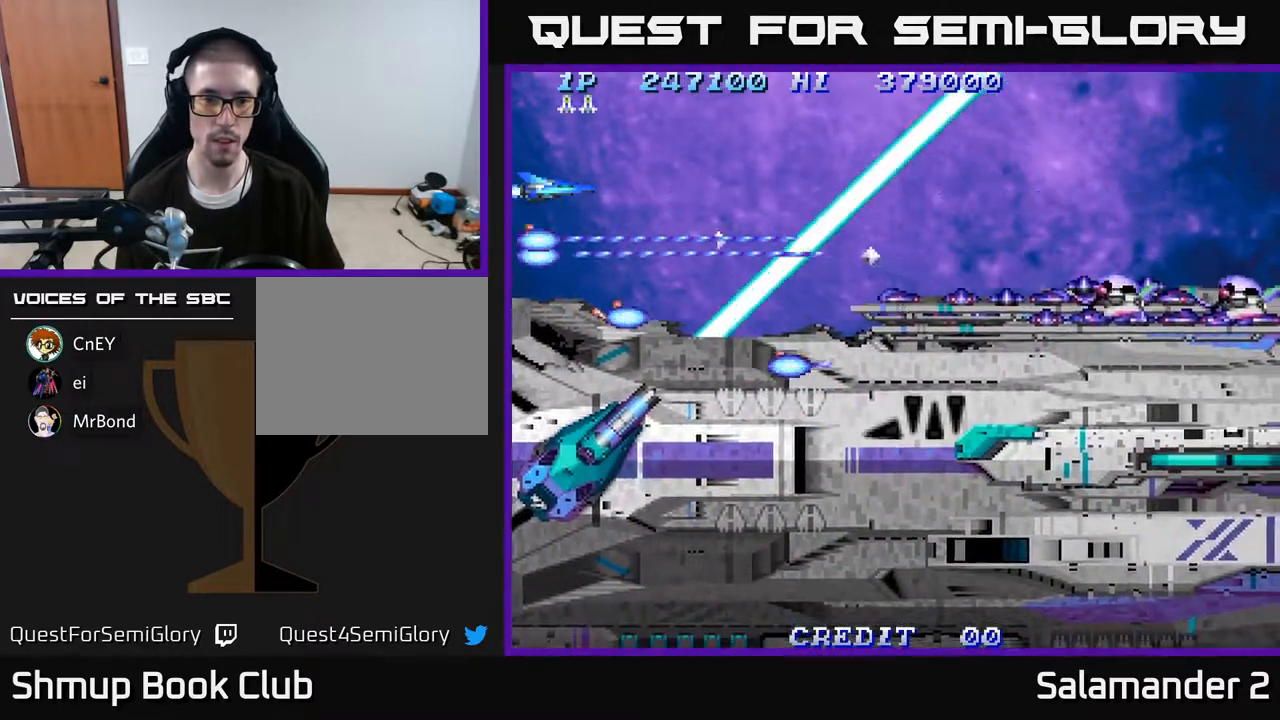
{"buttons": ["A"], "right_stick": "center", "events": [[250, "DPAD_UP", "down"], [350, "DPAD_UP", "up"]]}
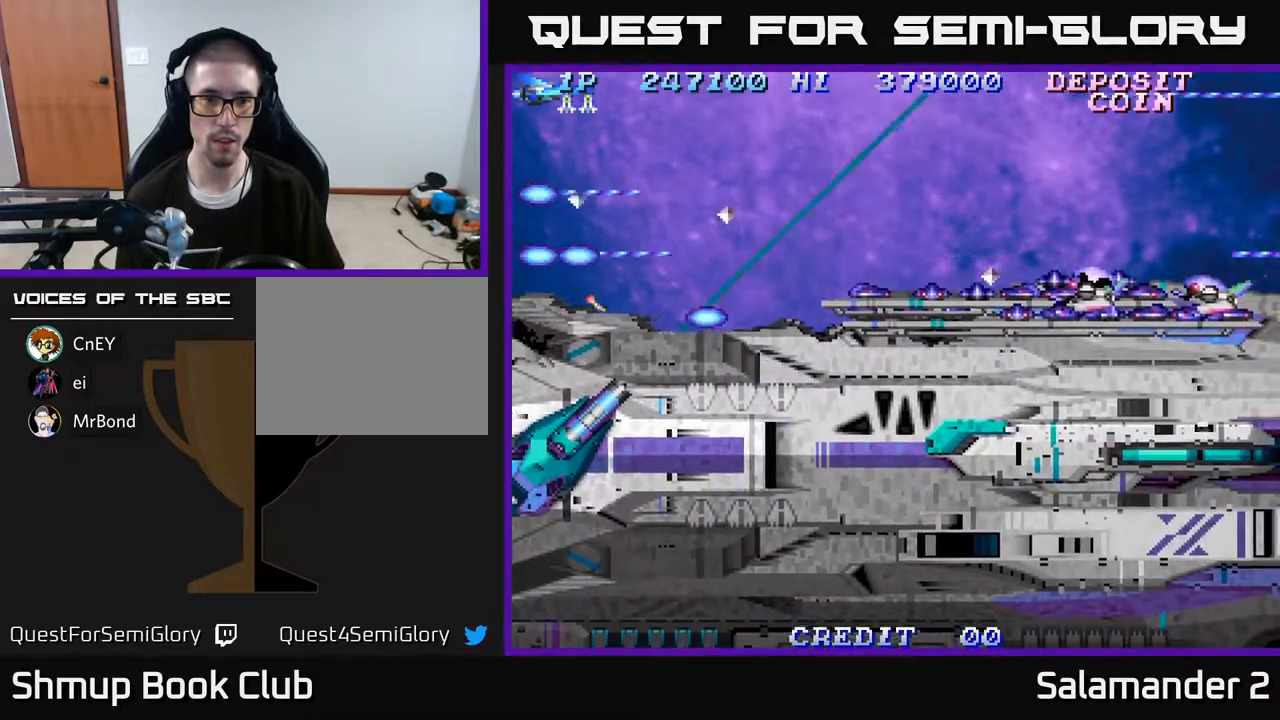
{"buttons": ["A"], "right_stick": "center", "events": [[133, "DPAD_RIGHT", "down"], [367, "DPAD_RIGHT", "up"]]}
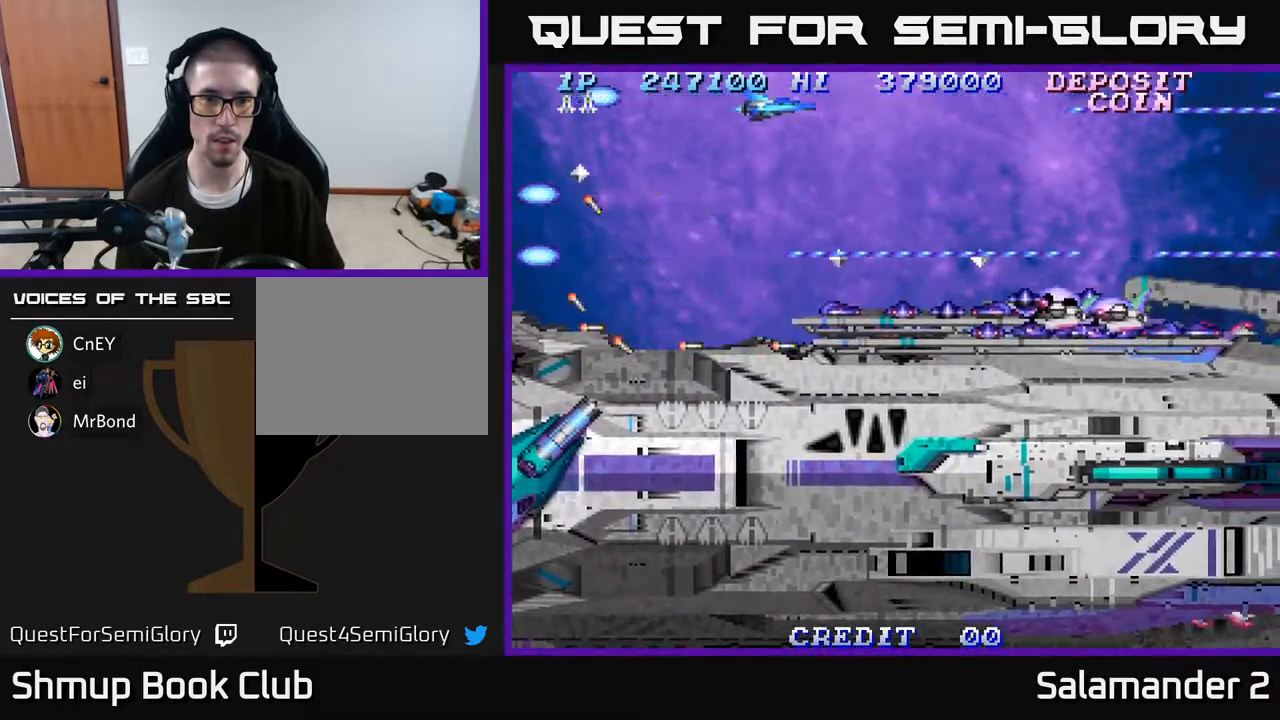
{"buttons": ["A", "DPAD_DOWN"], "right_stick": "center", "events": [[17, "DPAD_DOWN", "down"], [50, "DPAD_LEFT", "down"], [133, "DPAD_DOWN", "up"], [233, "DPAD_DOWN", "down"], [250, "DPAD_LEFT", "up"], [333, "DPAD_DOWN", "up"], [433, "DPAD_DOWN", "down"]]}
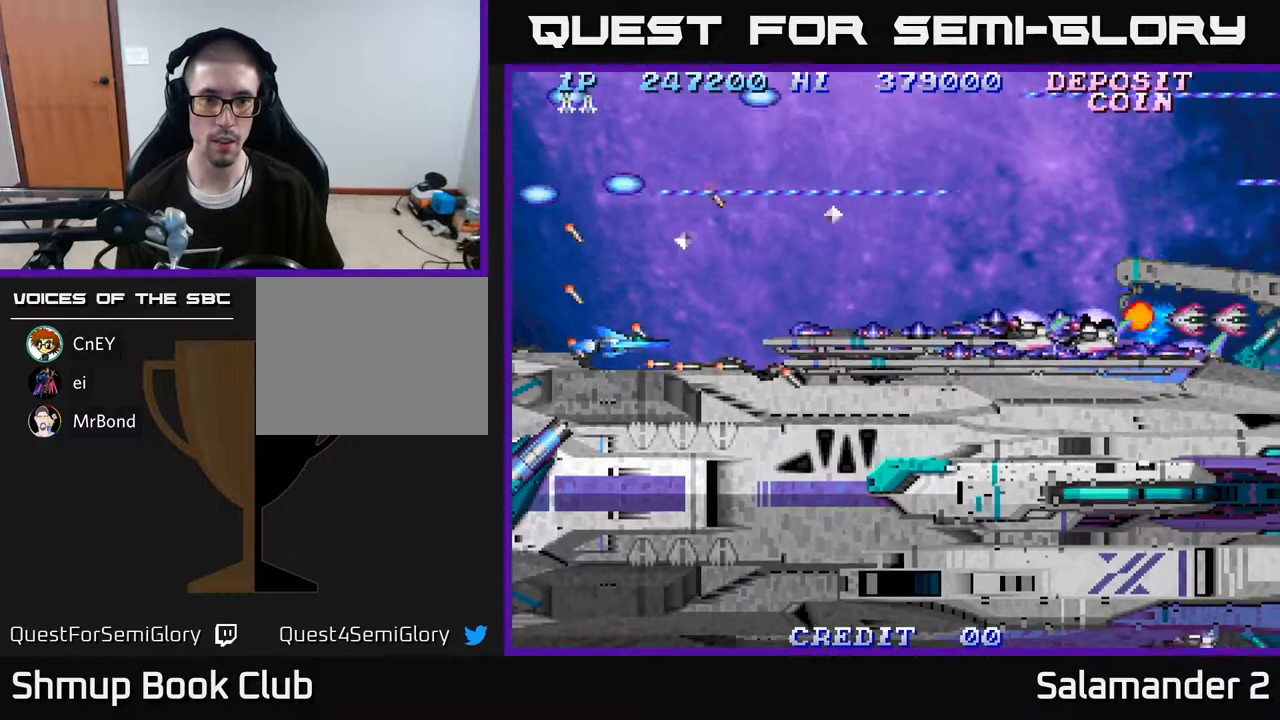
{"buttons": ["A", "DPAD_LEFT"], "right_stick": "center", "events": [[17, "DPAD_DOWN", "up"], [367, "DPAD_LEFT", "down"]]}
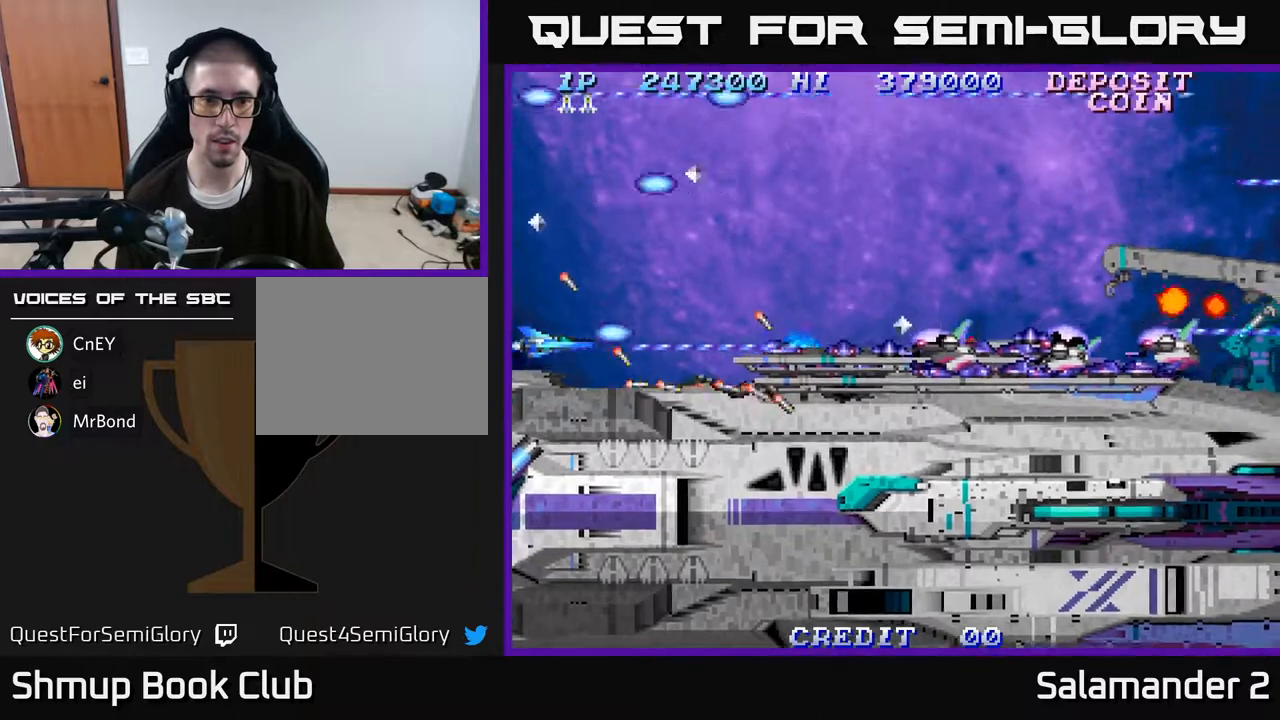
{"buttons": ["A", "DPAD_LEFT"], "right_stick": "center", "events": []}
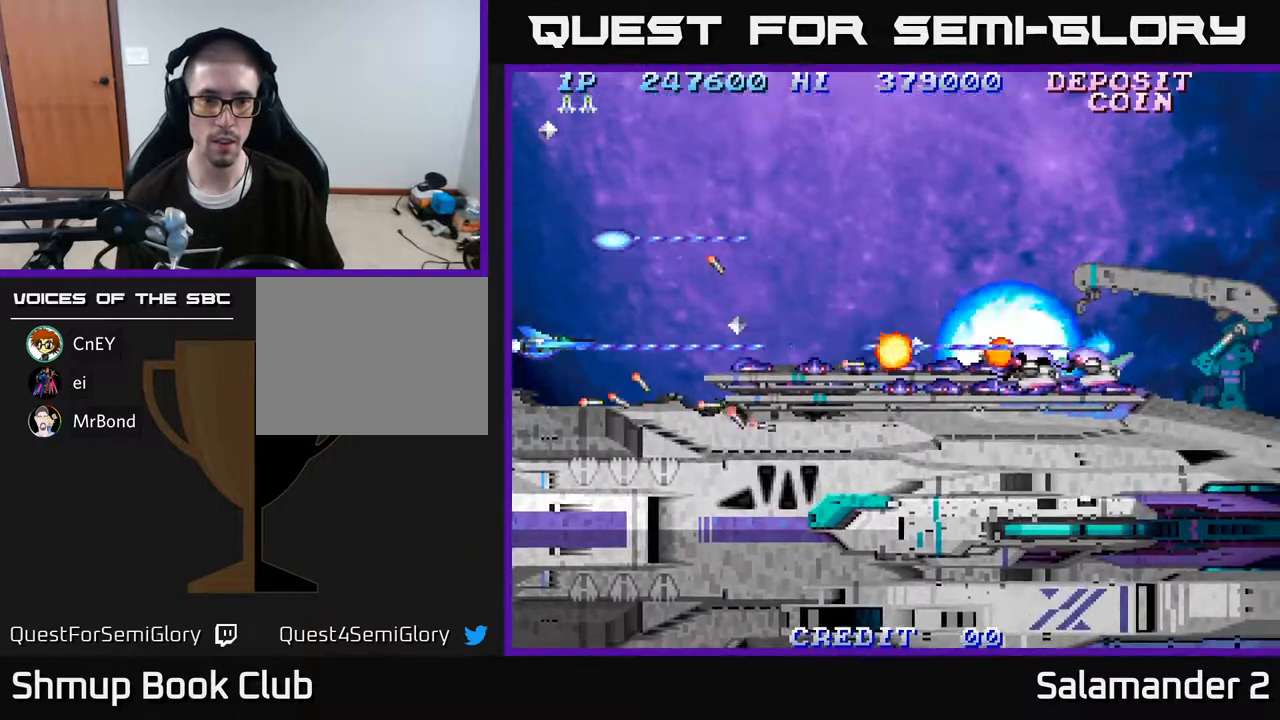
{"buttons": ["A"], "right_stick": "center", "events": [[233, "DPAD_LEFT", "up"], [400, "DPAD_DOWN", "down"], [433, "DPAD_DOWN", "up"]]}
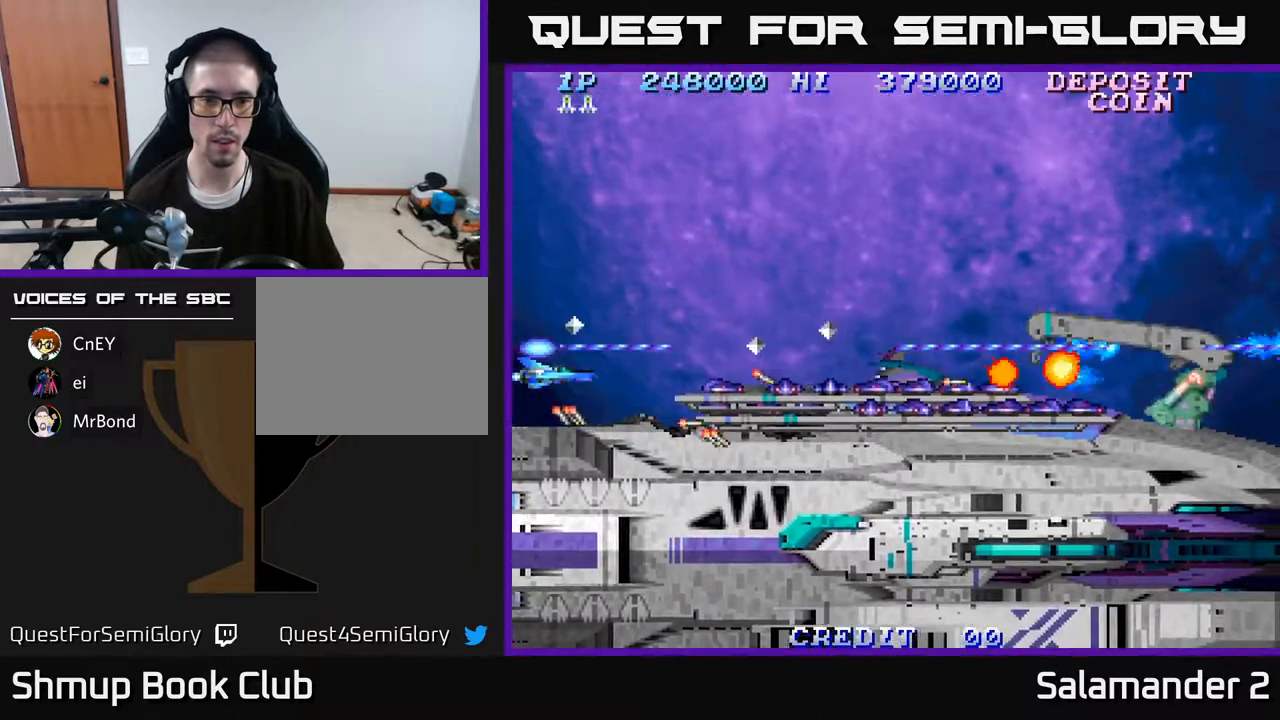
{"buttons": ["A"], "right_stick": "center", "events": [[400, "DPAD_DOWN", "down"], [433, "DPAD_DOWN", "up"]]}
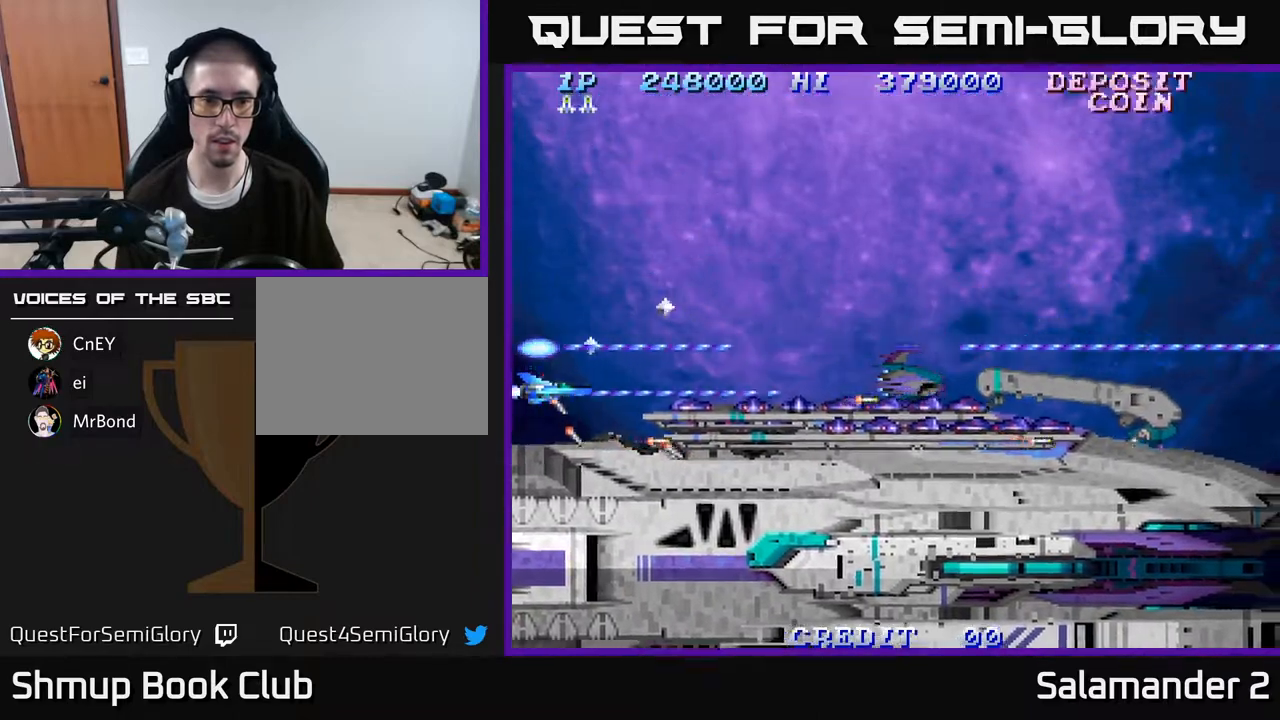
{"buttons": ["A", "DPAD_UP", "DPAD_RIGHT"], "right_stick": "center", "events": [[433, "DPAD_RIGHT", "down"], [500, "DPAD_UP", "down"]]}
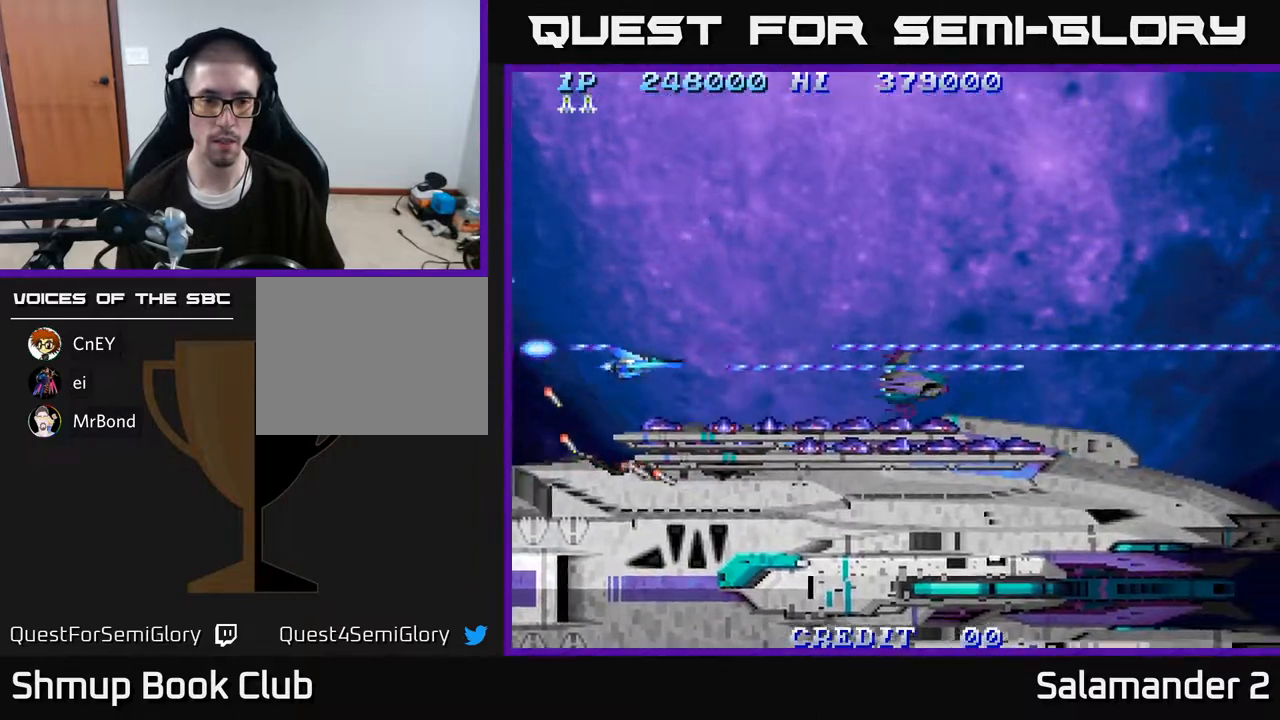
{"buttons": ["A"], "right_stick": "center", "events": [[33, "DPAD_RIGHT", "up"], [100, "DPAD_RIGHT", "down"], [150, "DPAD_UP", "up"], [433, "DPAD_RIGHT", "up"]]}
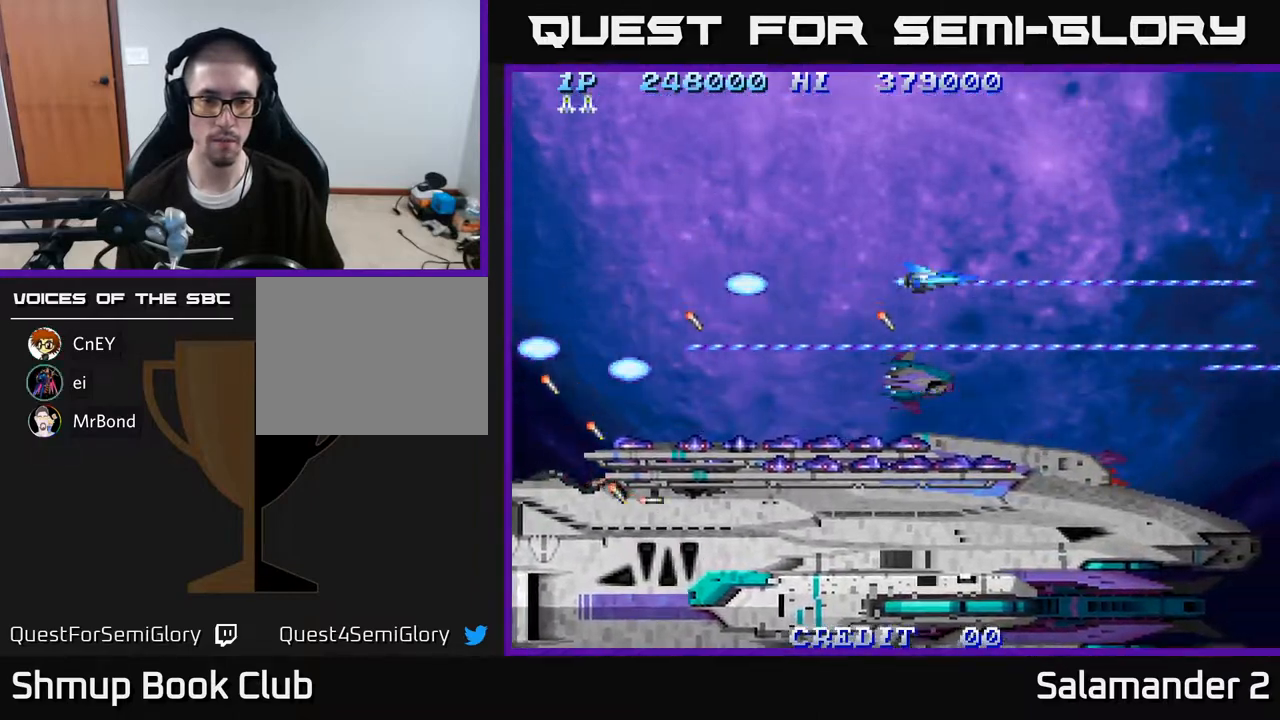
{"buttons": ["A"], "right_stick": "center", "events": [[233, "DPAD_UP", "down"], [267, "DPAD_UP", "up"]]}
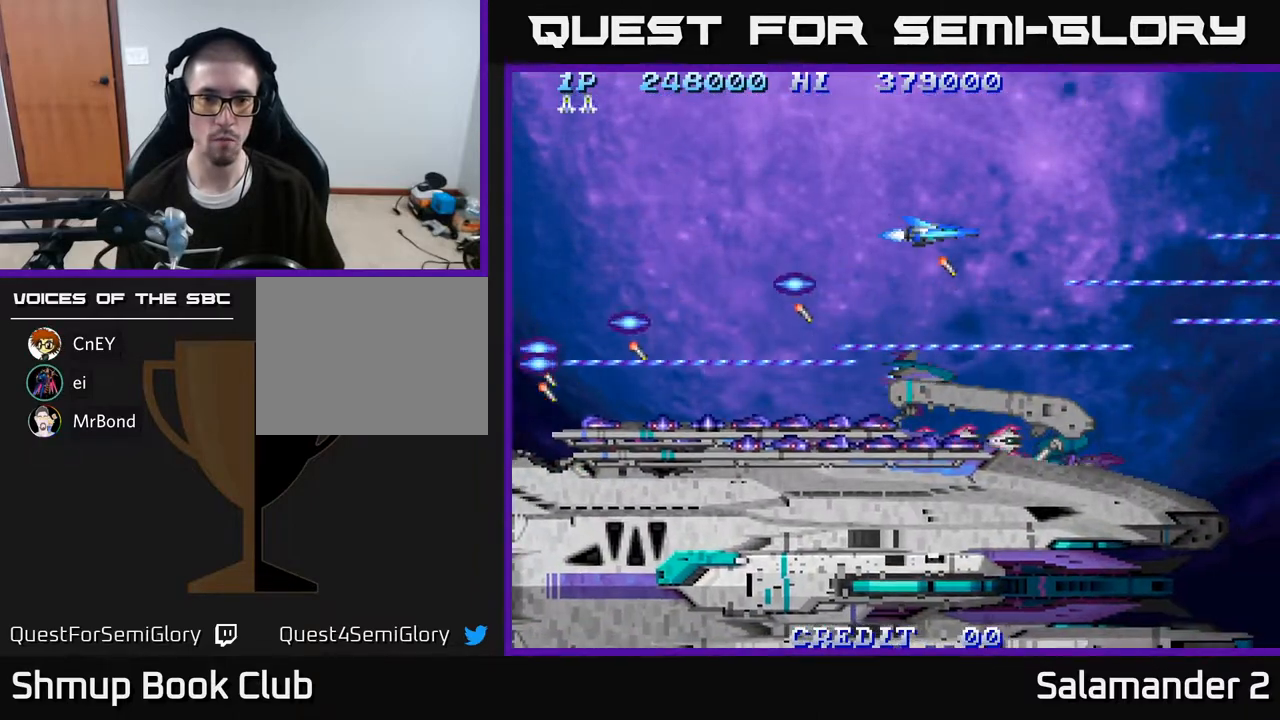
{"buttons": ["A"], "right_stick": "center", "events": [[183, "DPAD_UP", "down"], [250, "DPAD_UP", "up"]]}
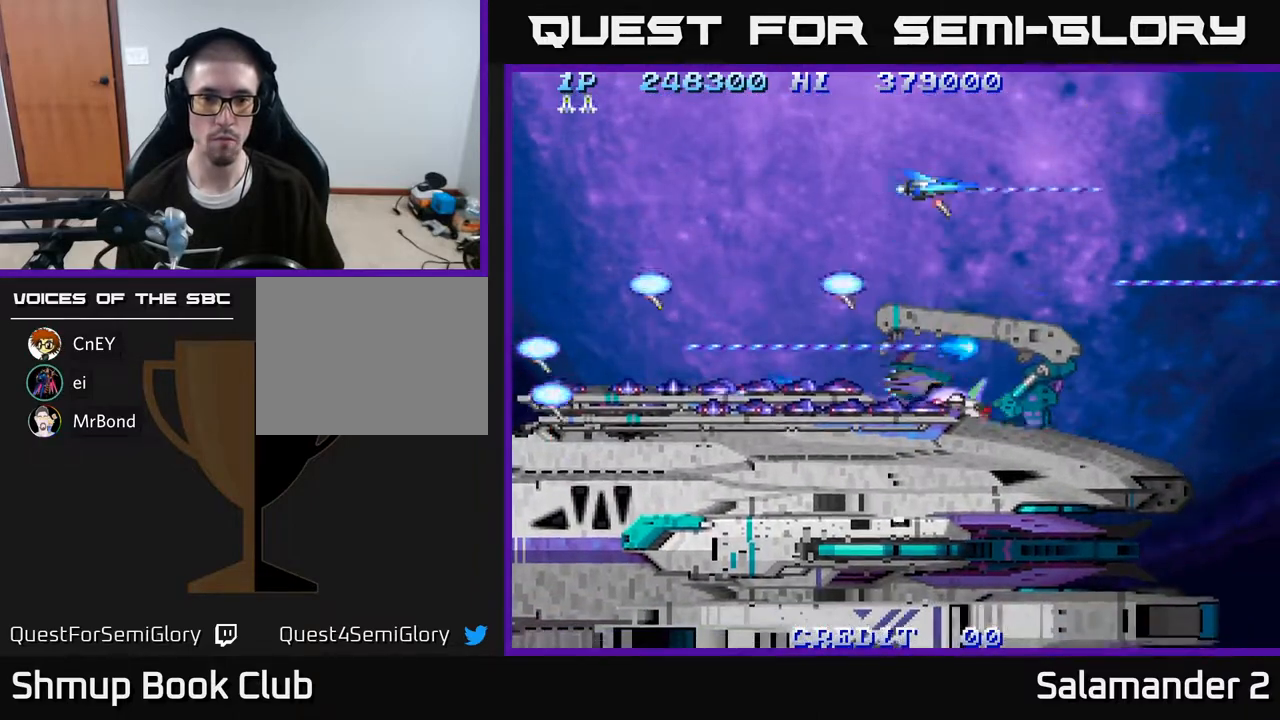
{"buttons": ["A", "DPAD_UP"], "right_stick": "center", "events": [[433, "DPAD_UP", "down"]]}
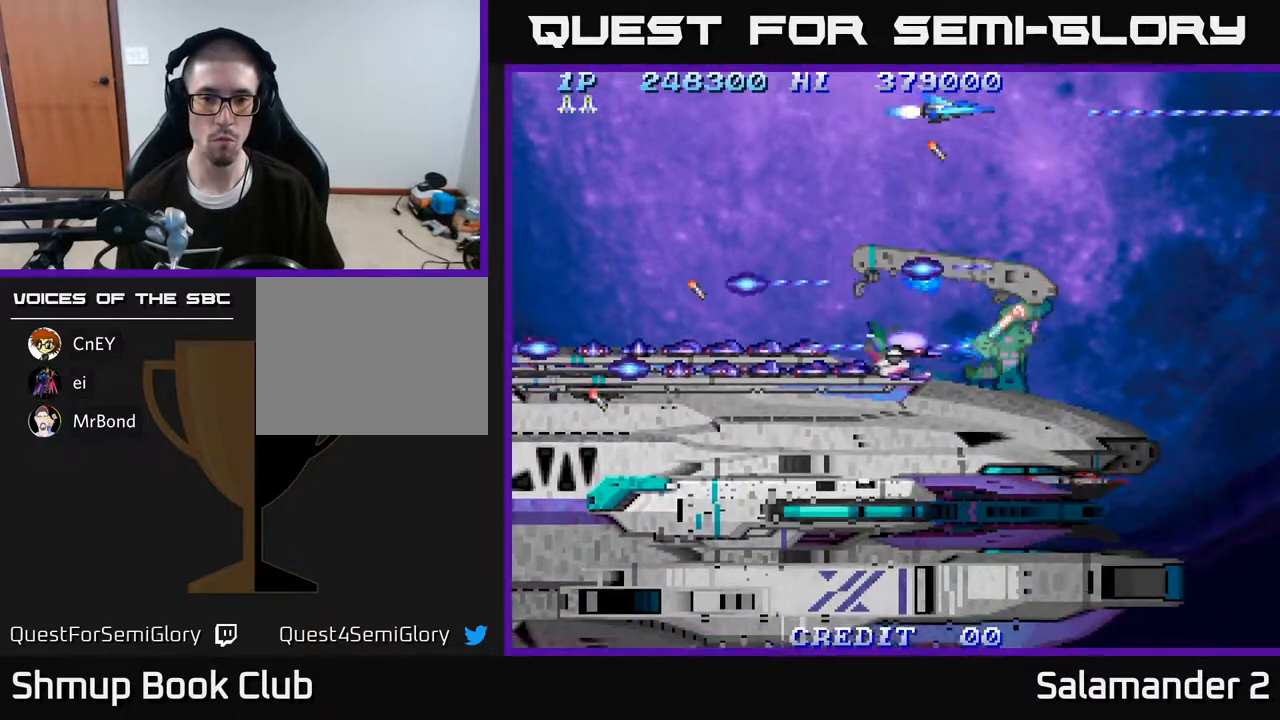
{"buttons": ["A"], "right_stick": "center", "events": [[17, "DPAD_RIGHT", "down"], [17, "DPAD_UP", "up"], [117, "DPAD_RIGHT", "up"]]}
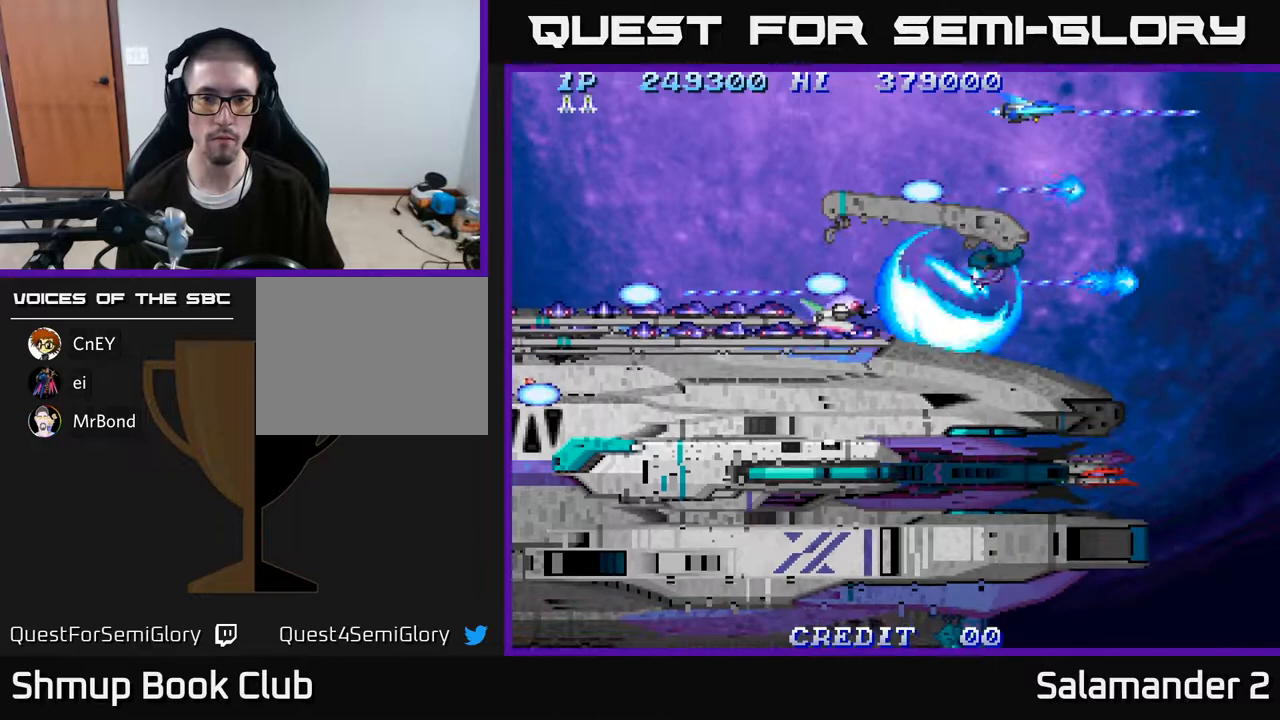
{"buttons": ["A"], "right_stick": "center", "events": [[233, "DPAD_RIGHT", "down"], [283, "DPAD_RIGHT", "up"]]}
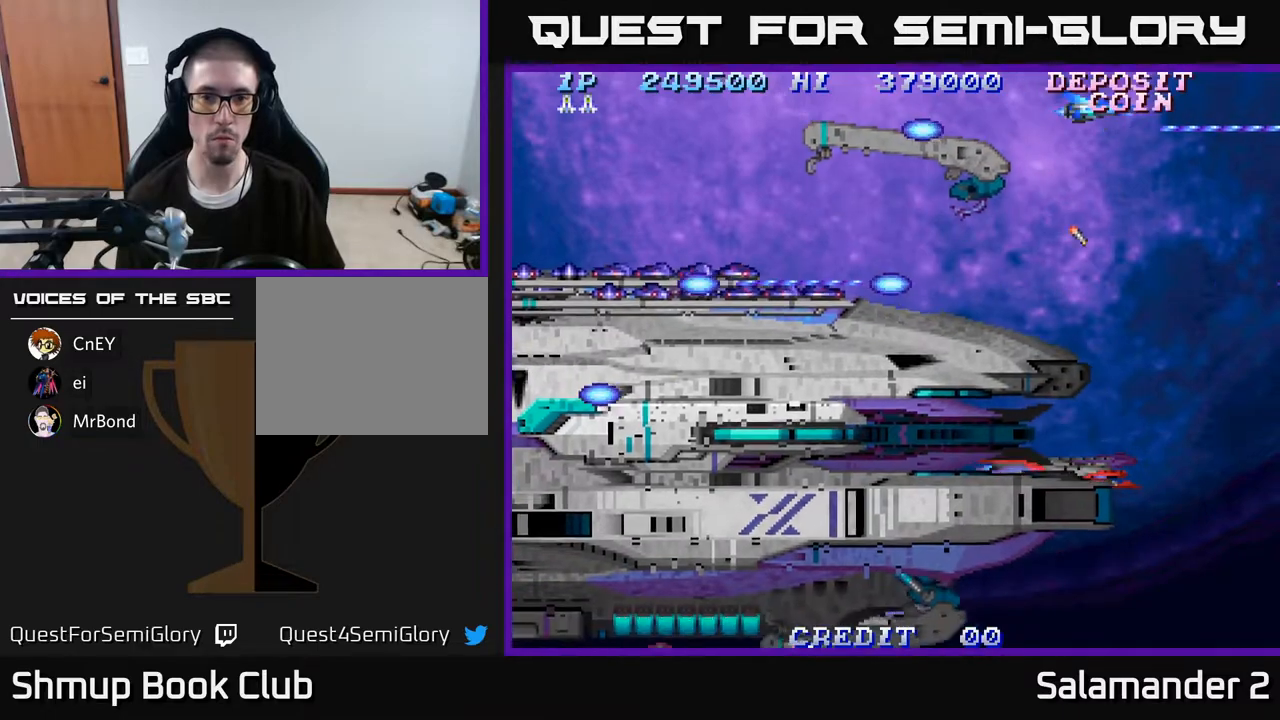
{"buttons": ["A"], "right_stick": "center", "events": [[83, "DPAD_RIGHT", "down"], [133, "DPAD_RIGHT", "up"]]}
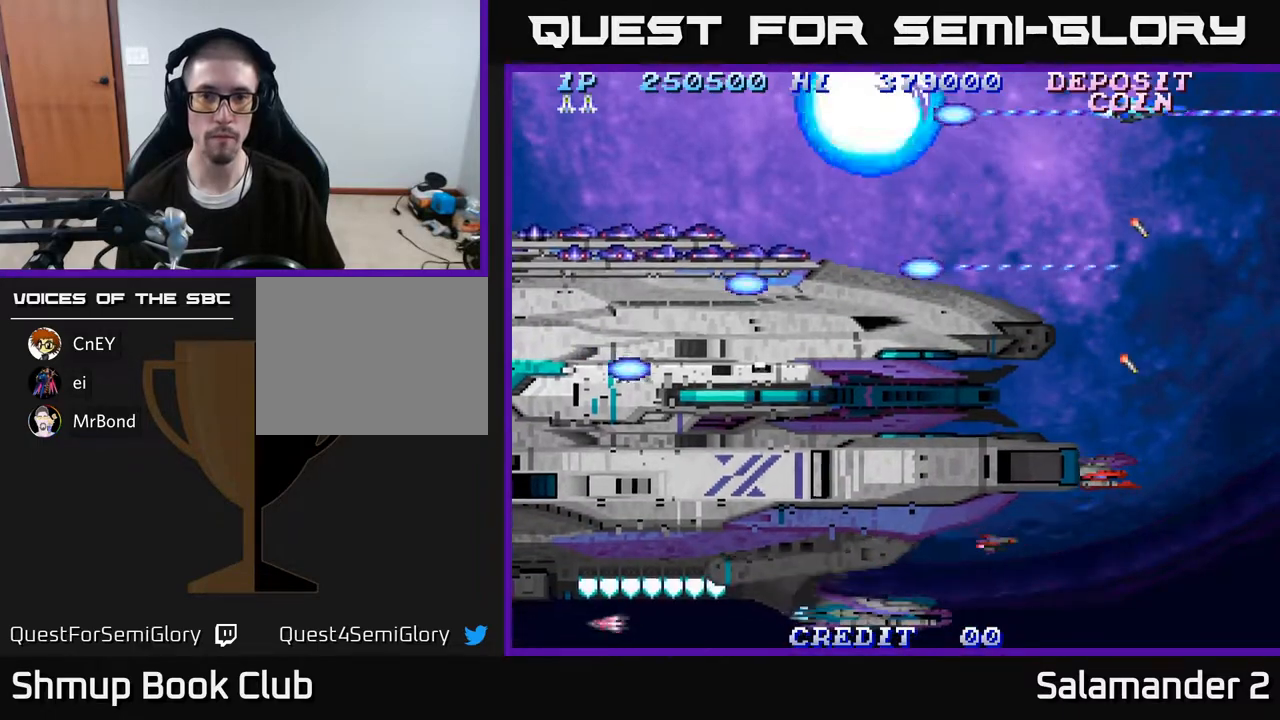
{"buttons": ["A", "DPAD_DOWN"], "right_stick": "center", "events": [[283, "DPAD_DOWN", "down"], [317, "DPAD_RIGHT", "down"], [450, "DPAD_RIGHT", "up"]]}
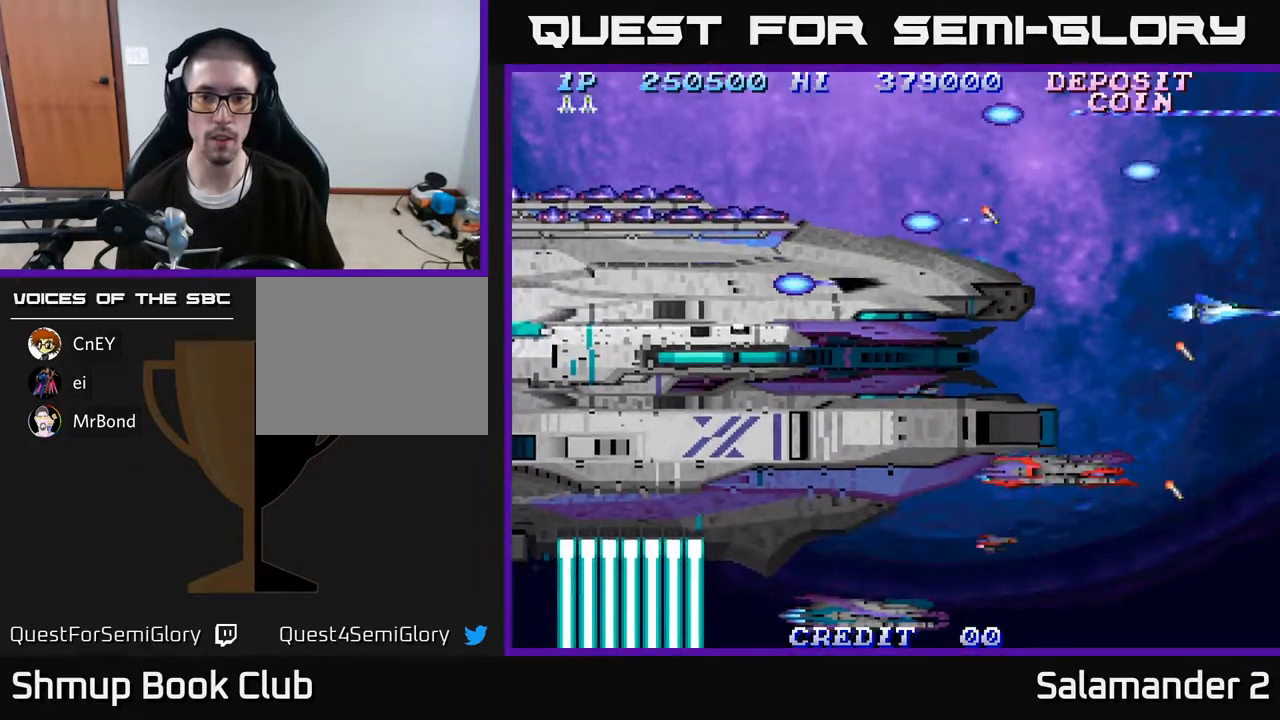
{"buttons": ["A", "DPAD_LEFT"], "right_stick": "center", "events": [[350, "DPAD_DOWN", "up"], [383, "DPAD_LEFT", "down"]]}
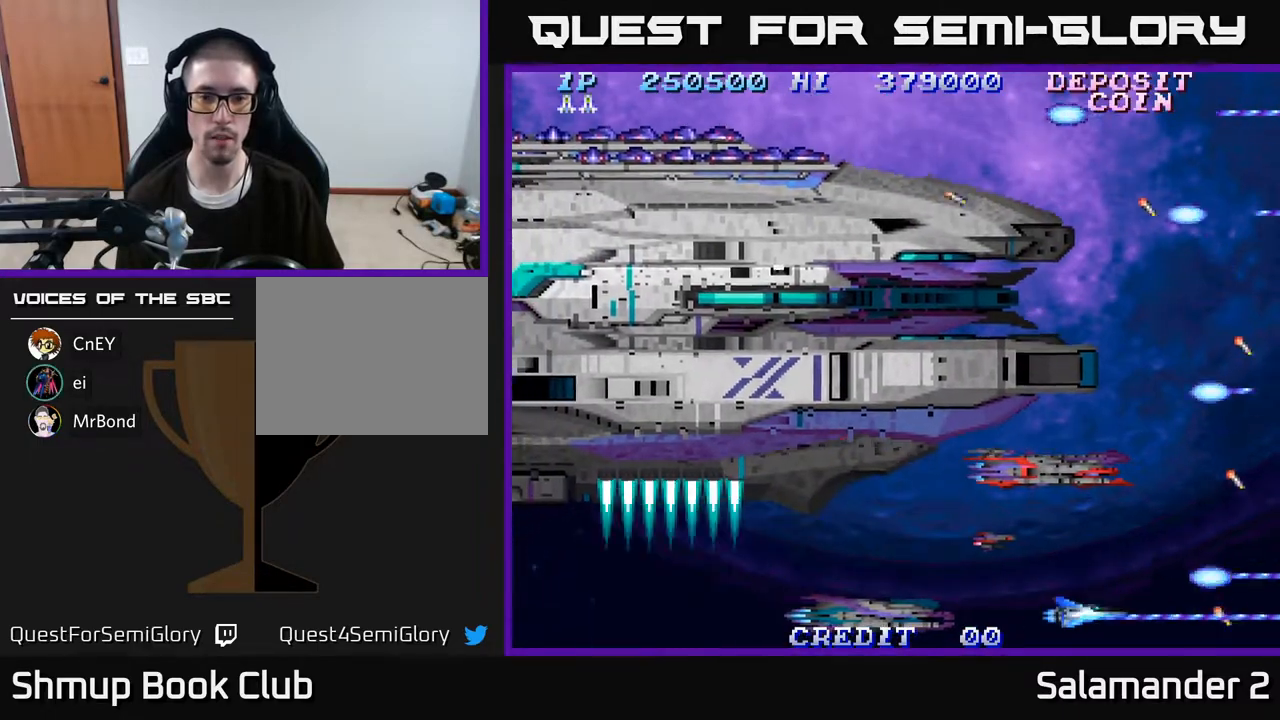
{"buttons": ["A", "DPAD_LEFT"], "right_stick": "center", "events": [[17, "DPAD_DOWN", "down"], [33, "DPAD_LEFT", "up"], [67, "DPAD_DOWN", "up"], [250, "DPAD_LEFT", "down"]]}
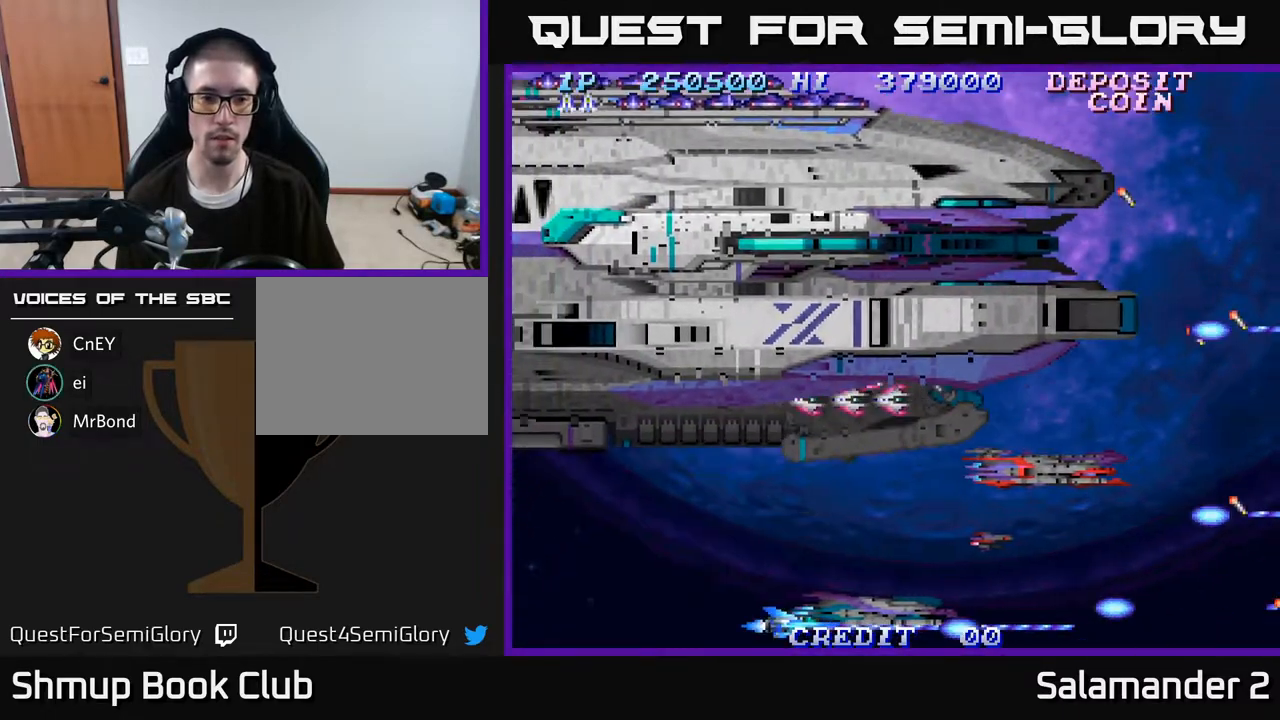
{"buttons": ["A"], "right_stick": "center", "events": [[167, "DPAD_UP", "down"], [217, "DPAD_LEFT", "up"], [317, "DPAD_UP", "up"]]}